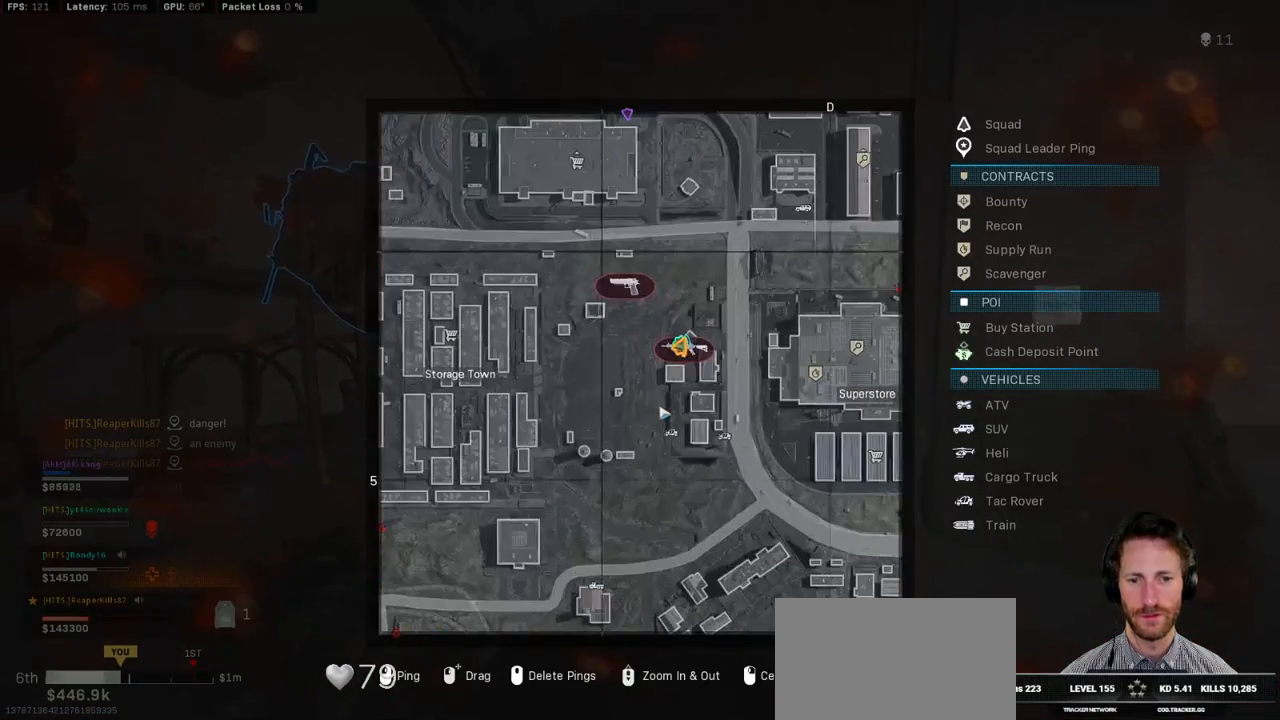
Gameplay with keyboard and mouse; each line is a JSON object with the keys and mouse buttons held at the frame after it. "events" lists presses ("down") and releases ("up") of "1", "2", "3", "4", "5", "a", "alt", "b", "c", "ctrl", "d", "e", "f", "g", "q", "r", "s", "shift", "space", "t", "tab", "v", "w", "x", "z", "mouse_left", "mouse_wheel", "mouse_right", "mouse_mb4" and "mouse_mb5" between this image and that frame as [ms after this image, input, new state], when the widget could be followed in between. "mouse_left", "mouse_wheel", "mouse_right", "mouse_mb4", "mouse_mb5" = the "left", "wheel", "right", "mb4", "mb5" buttons of the "mouse" list. No other keys are recorded. "wheel" means that the mouse wheel is clicked or scrolled. Mouse movement is not recorded.
{"keys": ["tab"], "mouse": [], "events": []}
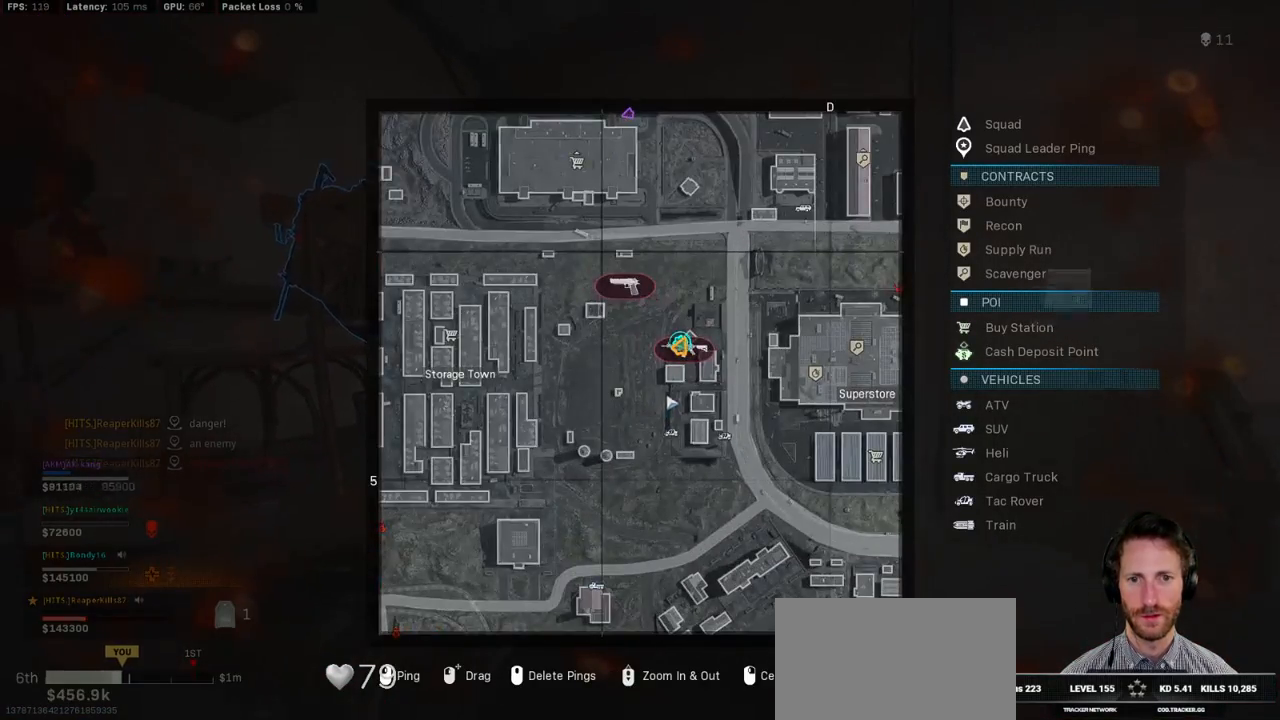
{"keys": ["tab"], "mouse": [], "events": []}
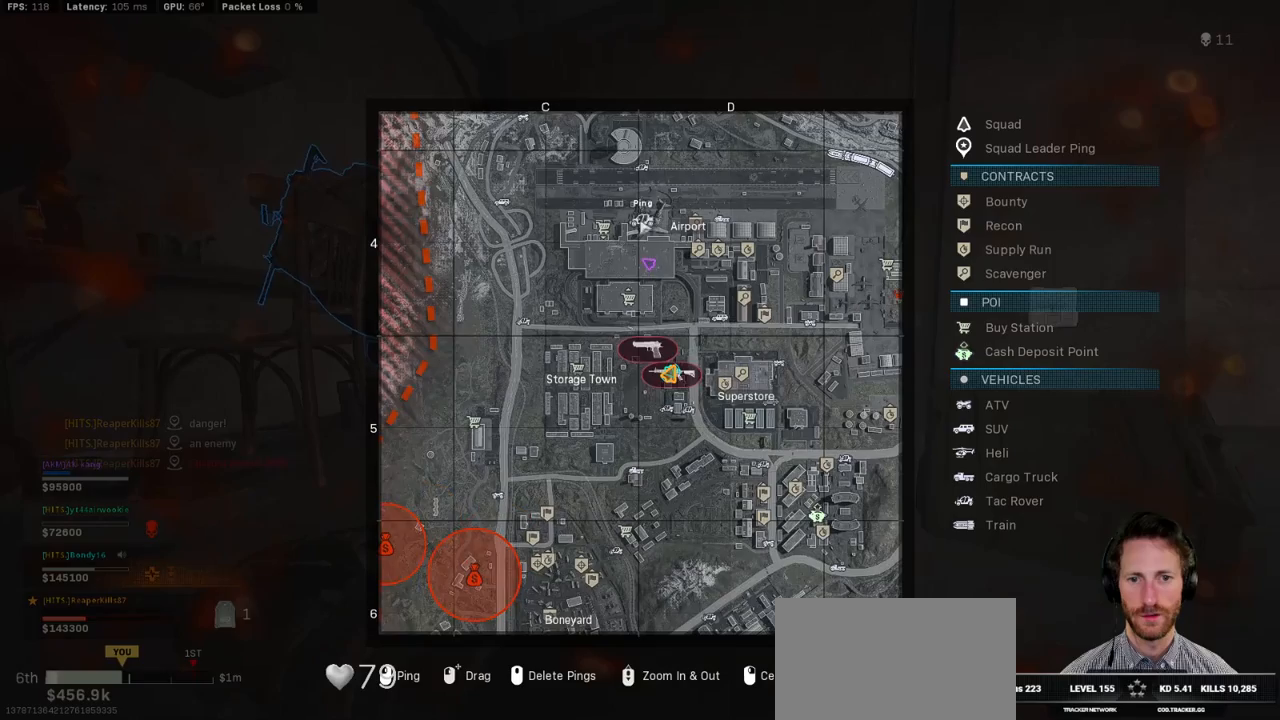
{"keys": ["tab"], "mouse": [], "events": []}
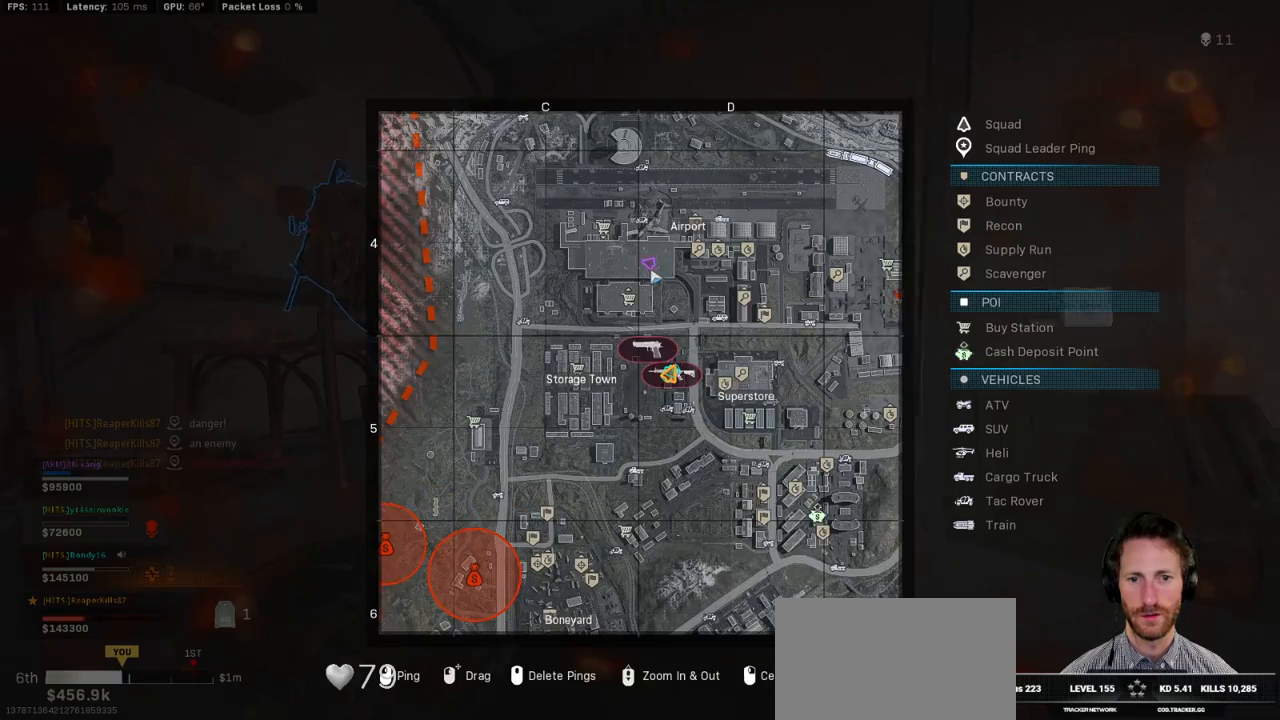
{"keys": [], "mouse": [], "events": [[167, "tab", "up"]]}
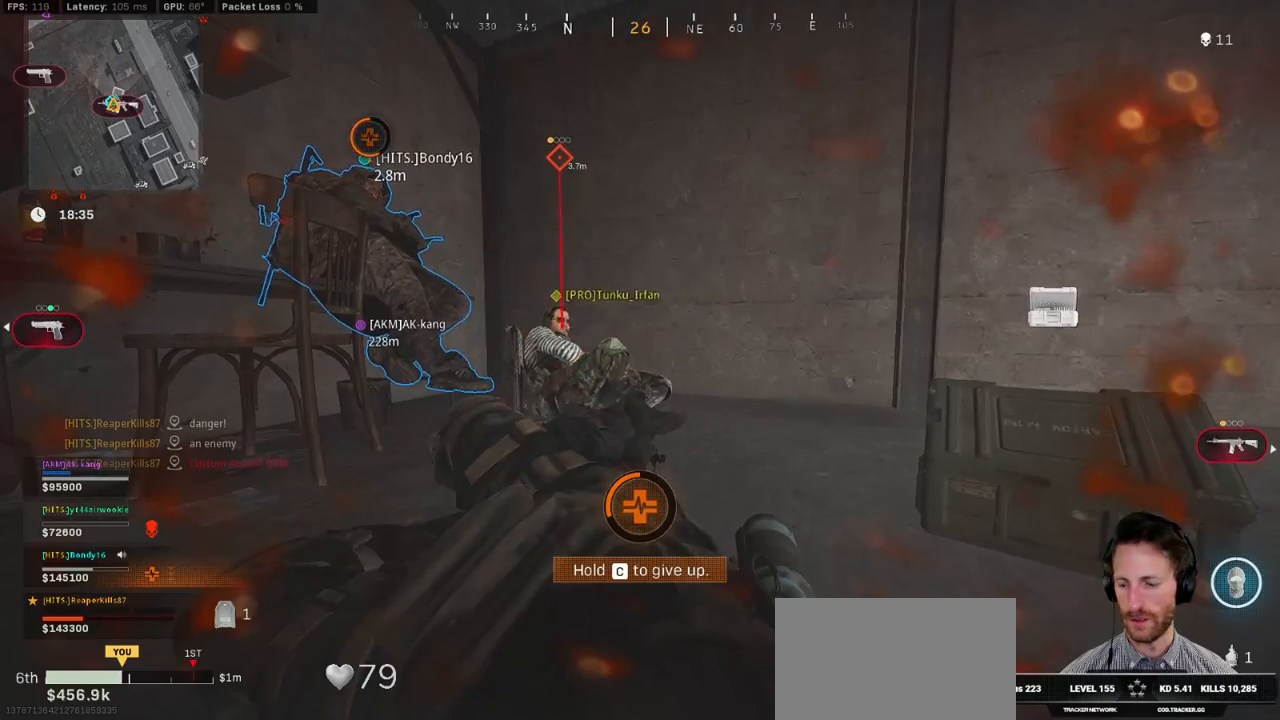
{"keys": ["c"], "mouse": [], "events": [[167, "c", "down"]]}
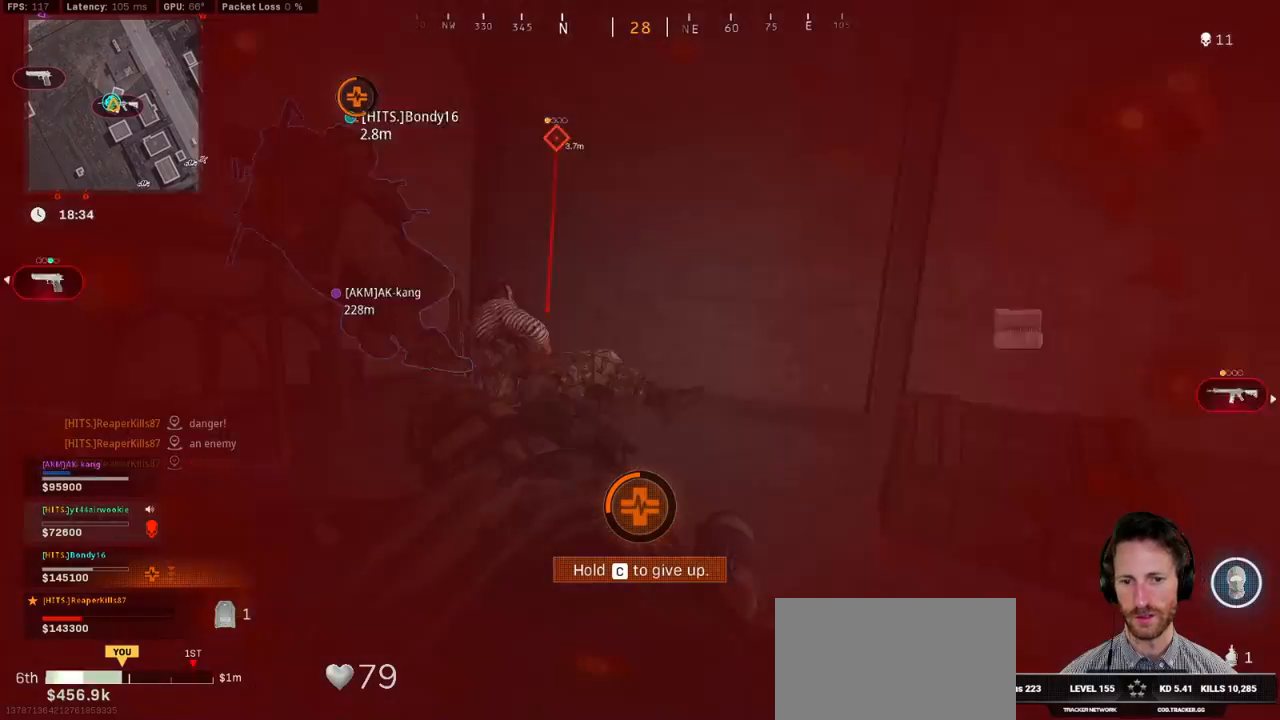
{"keys": ["c"], "mouse": [], "events": []}
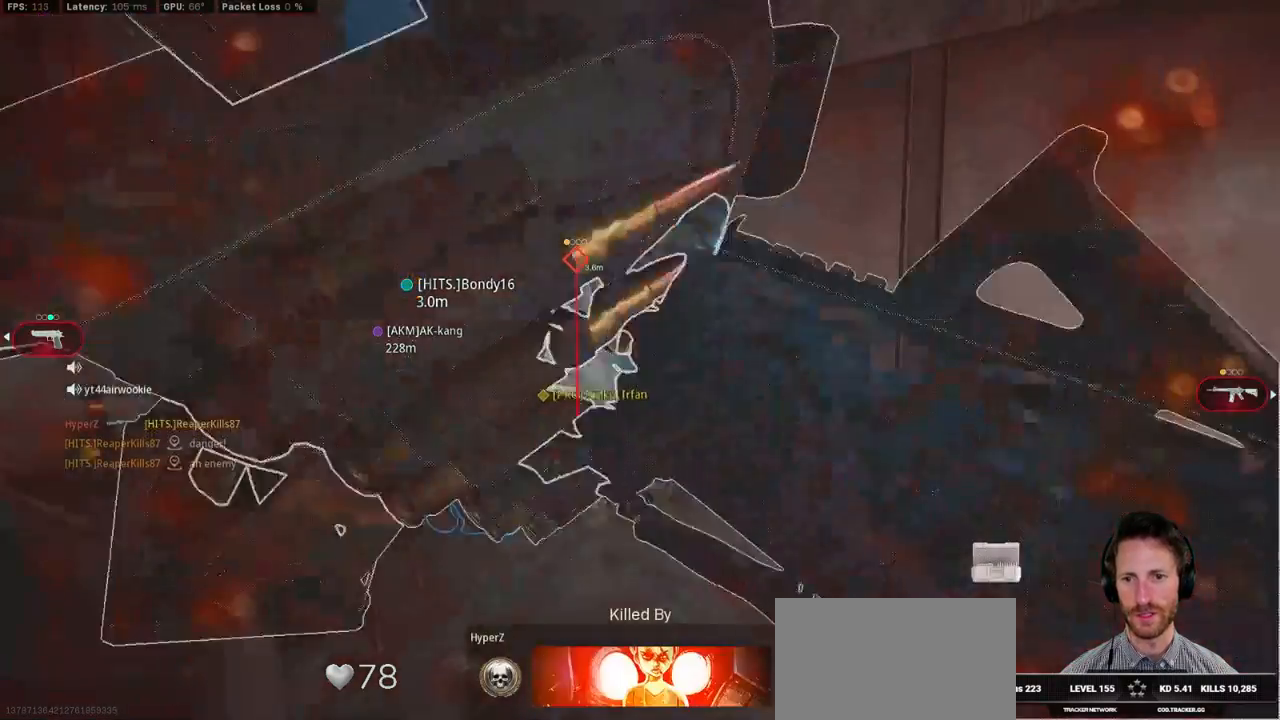
{"keys": ["f", "space", "w"], "mouse": [], "events": [[150, "c", "up"], [350, "w", "down"], [433, "space", "down"], [483, "f", "down"]]}
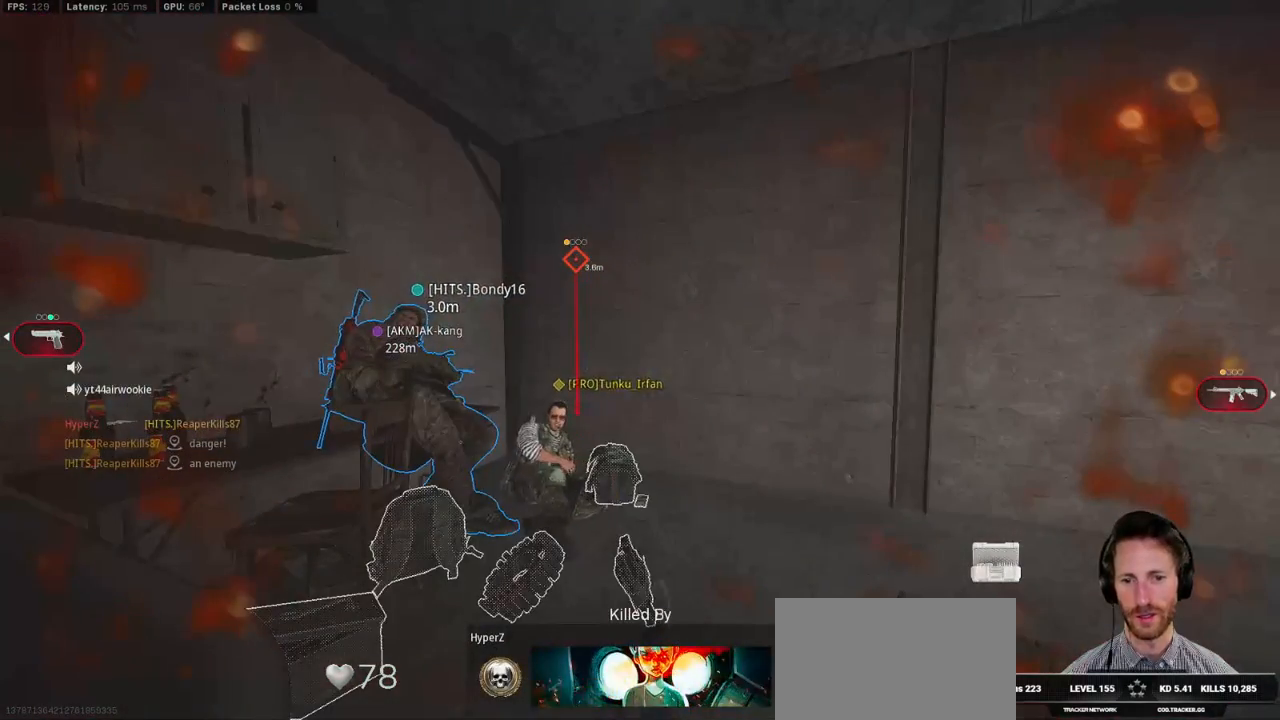
{"keys": ["w"], "mouse": [], "events": [[67, "space", "up"], [100, "f", "up"], [183, "f", "down"], [200, "space", "down"], [250, "f", "up"], [300, "space", "up"], [333, "f", "down"], [383, "space", "down"], [433, "f", "up"], [467, "space", "up"]]}
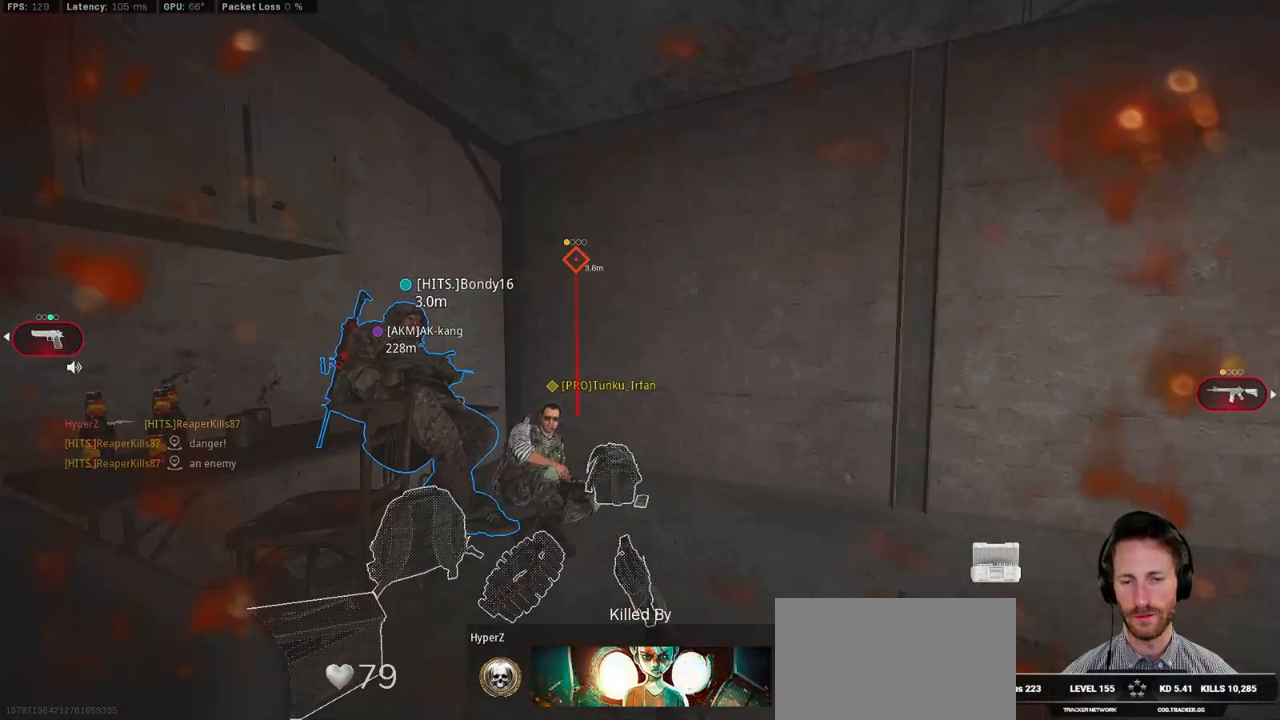
{"keys": ["w"], "mouse": [], "events": [[17, "f", "down"], [50, "space", "down"], [100, "f", "up"], [133, "space", "up"], [183, "space", "down"], [200, "f", "down"], [267, "f", "up"], [300, "space", "up"]]}
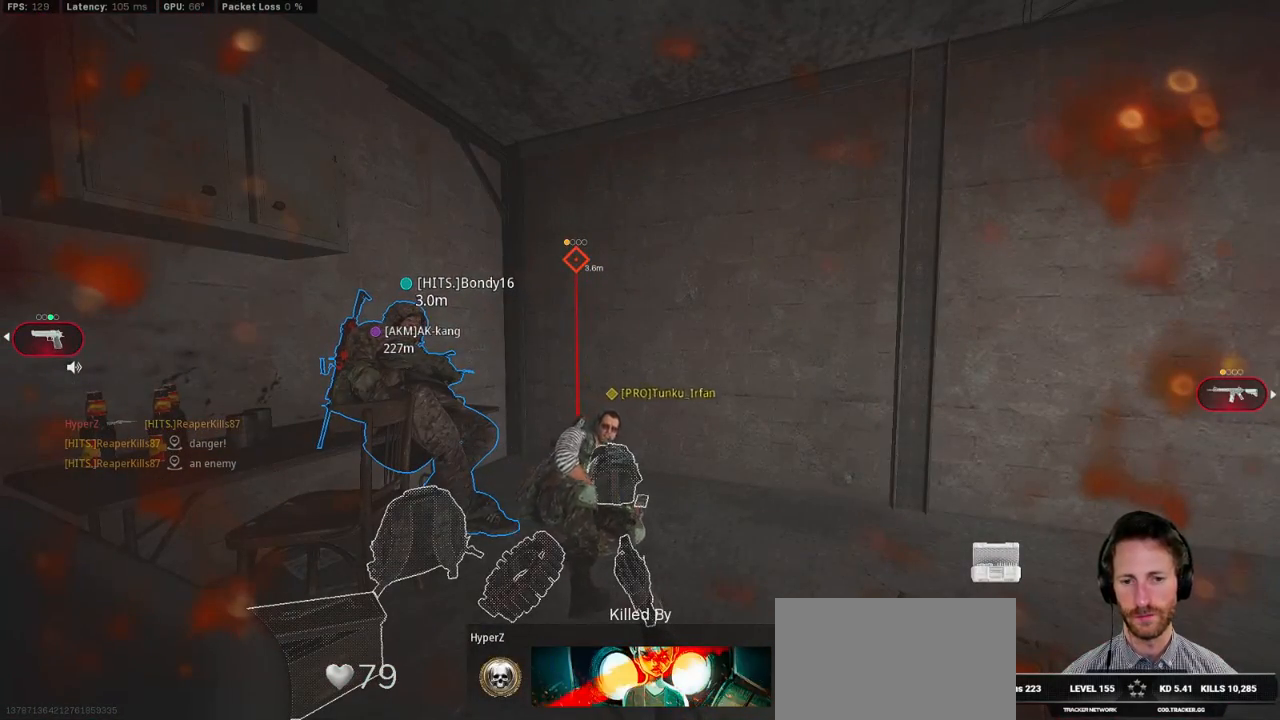
{"keys": [], "mouse": [], "events": [[67, "w", "up"]]}
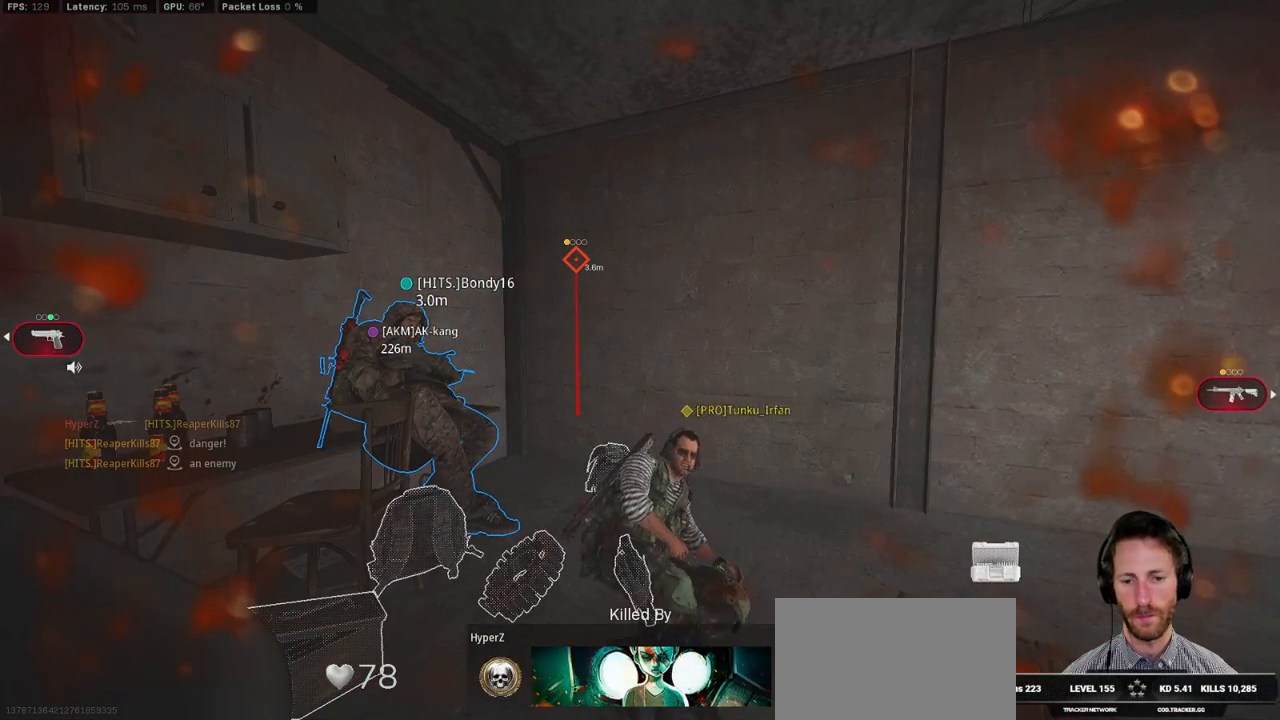
{"keys": [], "mouse": [], "events": []}
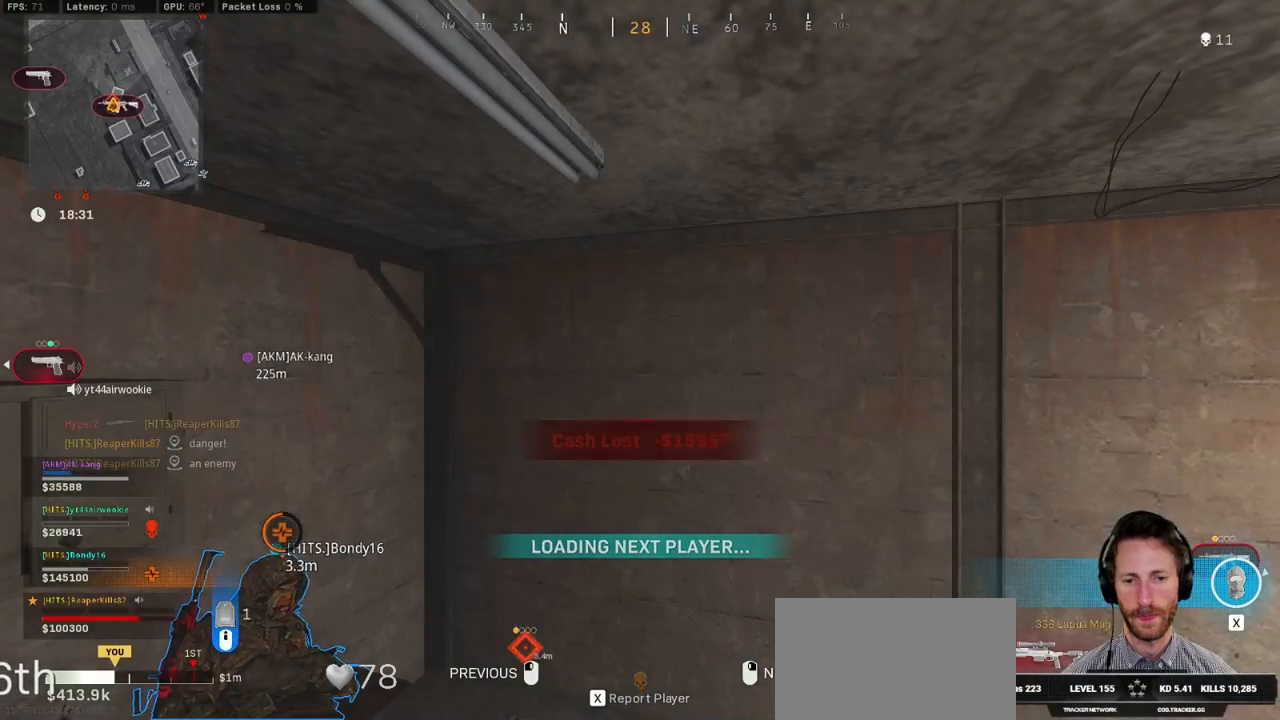
{"keys": ["w"], "mouse": [], "events": [[183, "w", "down"], [233, "space", "down"], [317, "space", "up"], [383, "space", "down"], [483, "space", "up"]]}
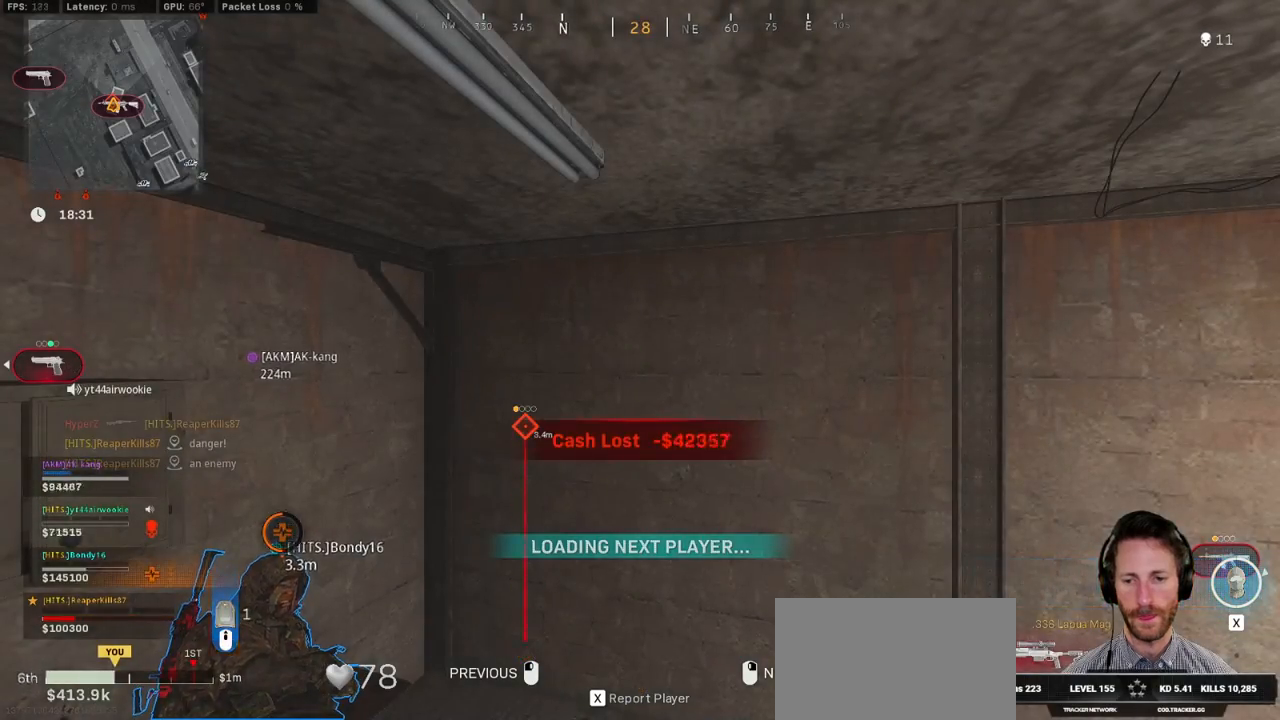
{"keys": ["w"], "mouse": [], "events": [[67, "space", "down"], [150, "space", "up"], [233, "space", "down"], [317, "space", "up"], [400, "space", "down"], [483, "space", "up"]]}
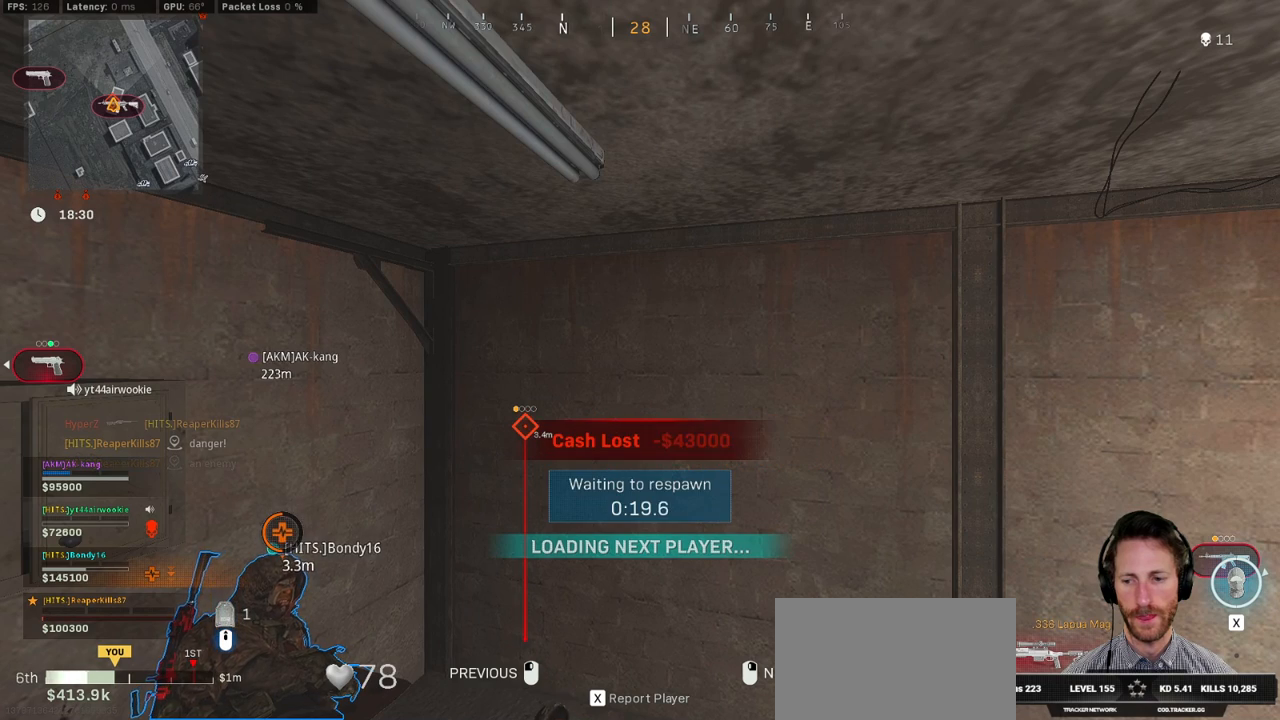
{"keys": ["w"], "mouse": [], "events": [[67, "space", "down"], [150, "space", "up"], [233, "space", "down"], [317, "space", "up"], [400, "space", "down"], [467, "space", "up"]]}
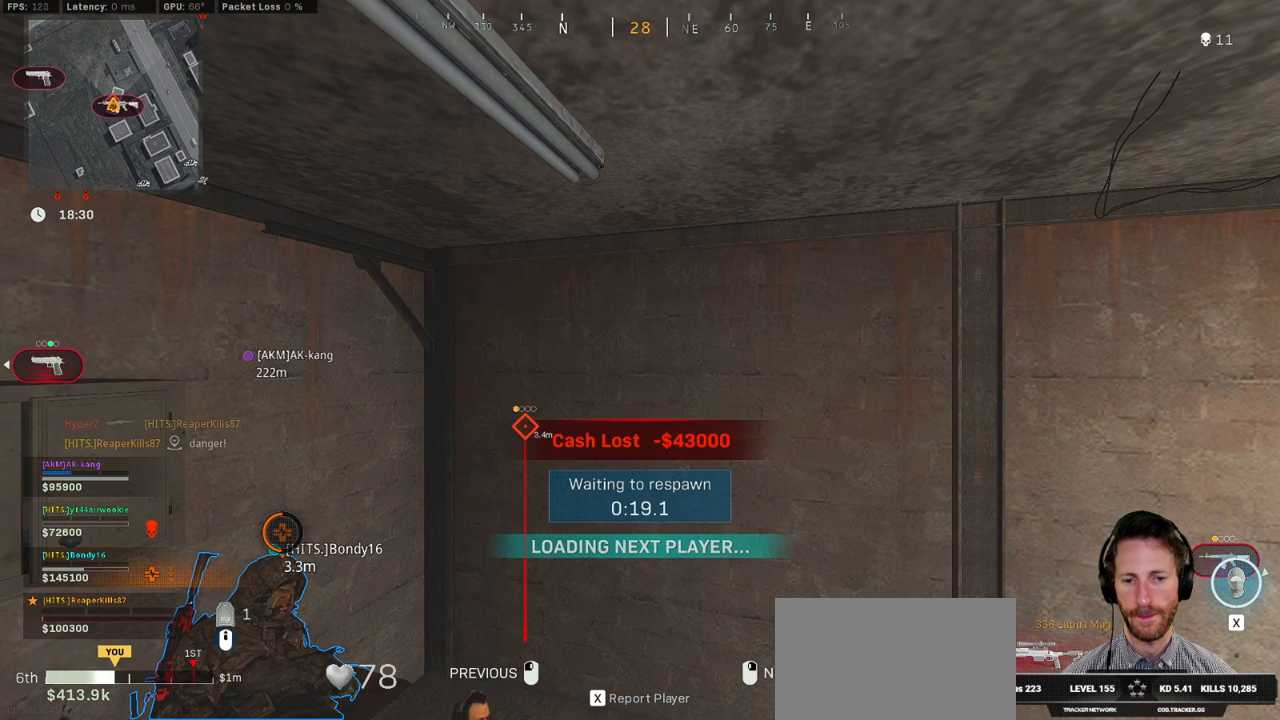
{"keys": ["tab", "w"], "mouse": [], "events": [[33, "space", "down"], [150, "space", "up"], [217, "space", "down"], [300, "space", "up"], [367, "tab", "down"]]}
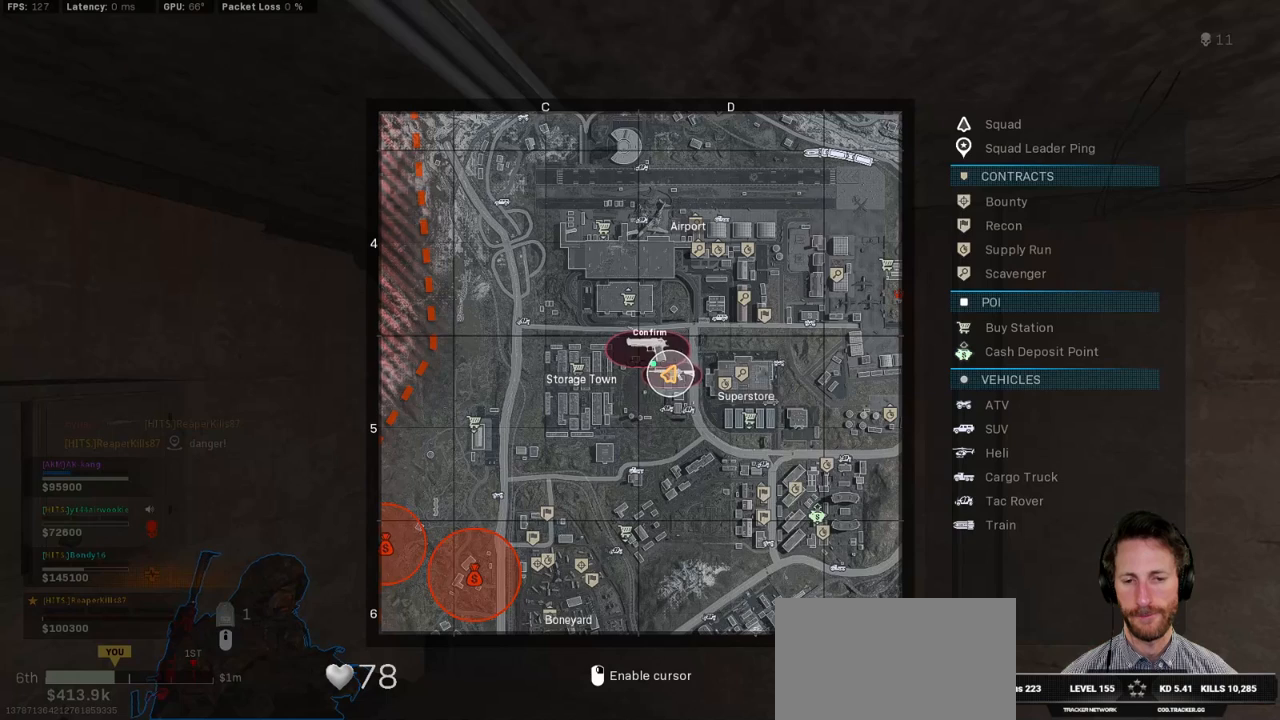
{"keys": ["w"], "mouse": [], "events": [[400, "tab", "up"]]}
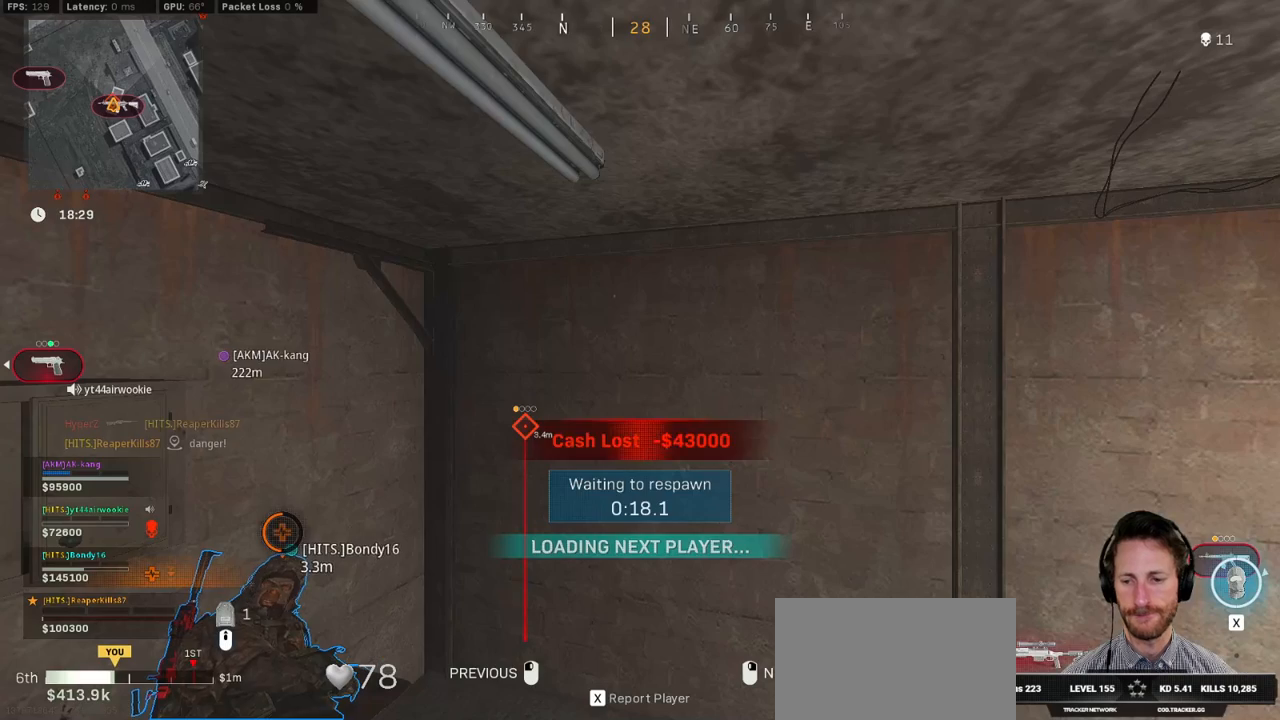
{"keys": ["w"], "mouse": [], "events": []}
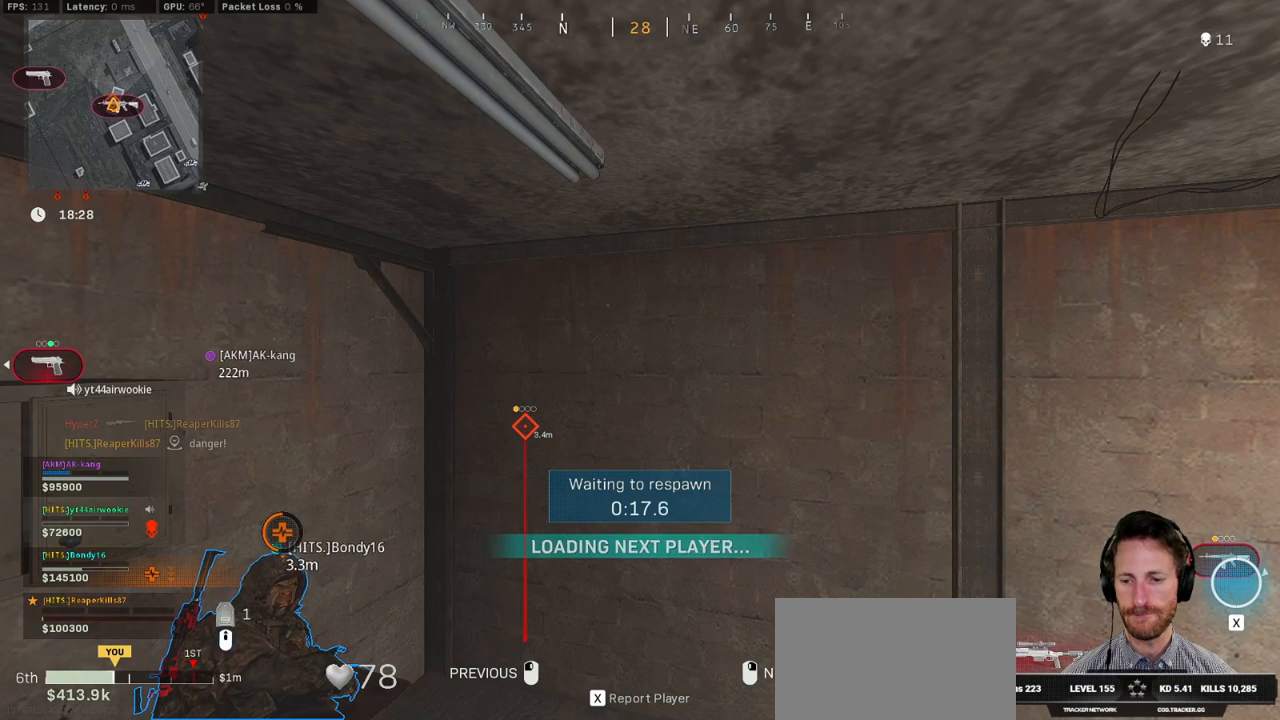
{"keys": ["w"], "mouse": [], "events": []}
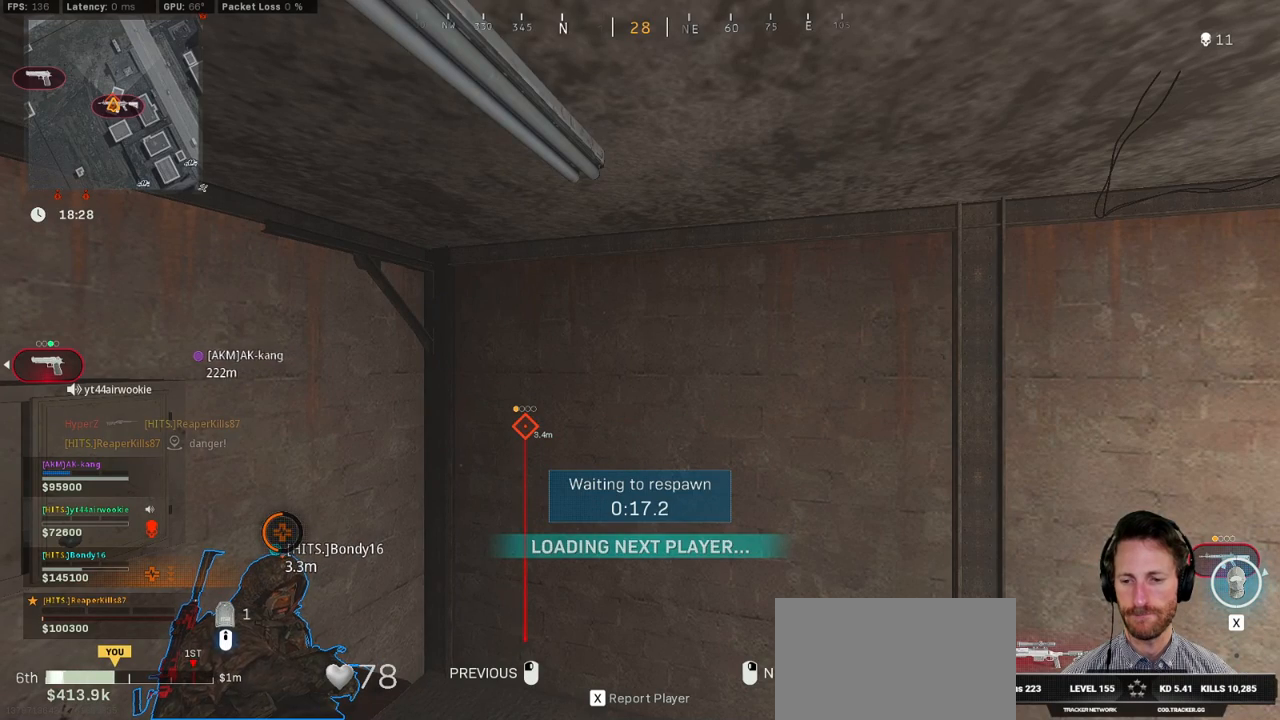
{"keys": ["w"], "mouse": [], "events": []}
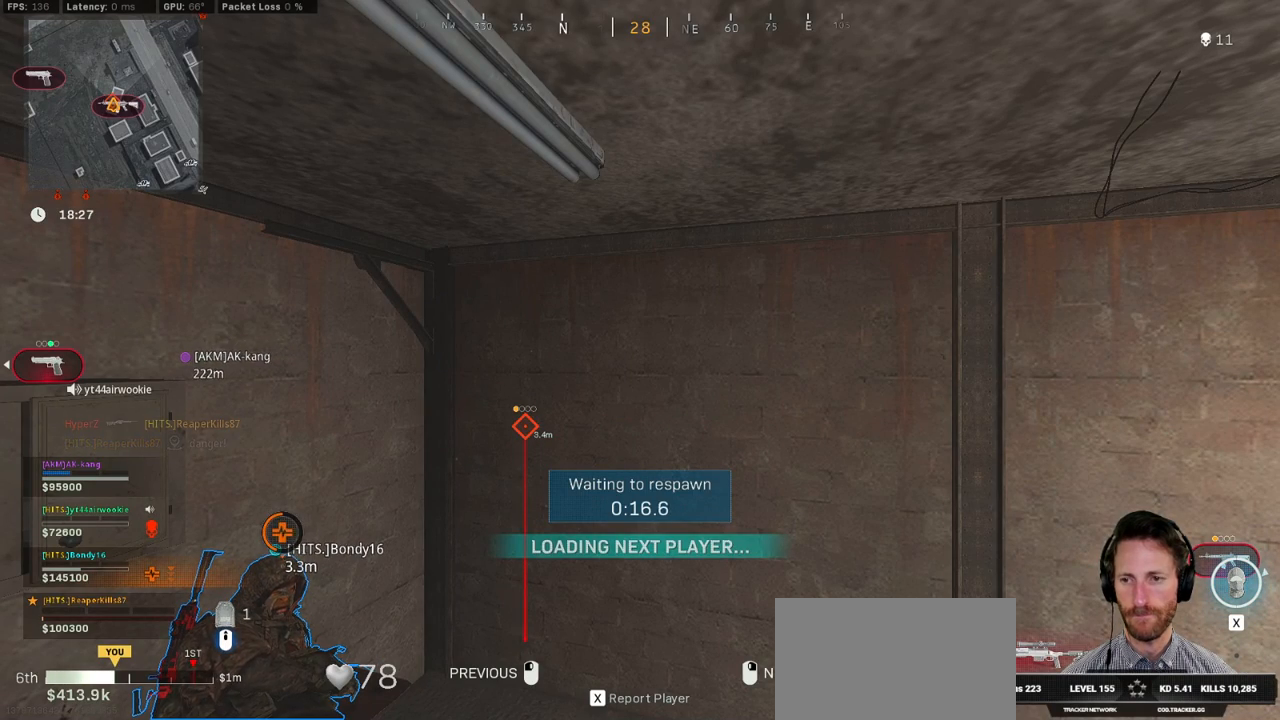
{"keys": ["w"], "mouse": [], "events": []}
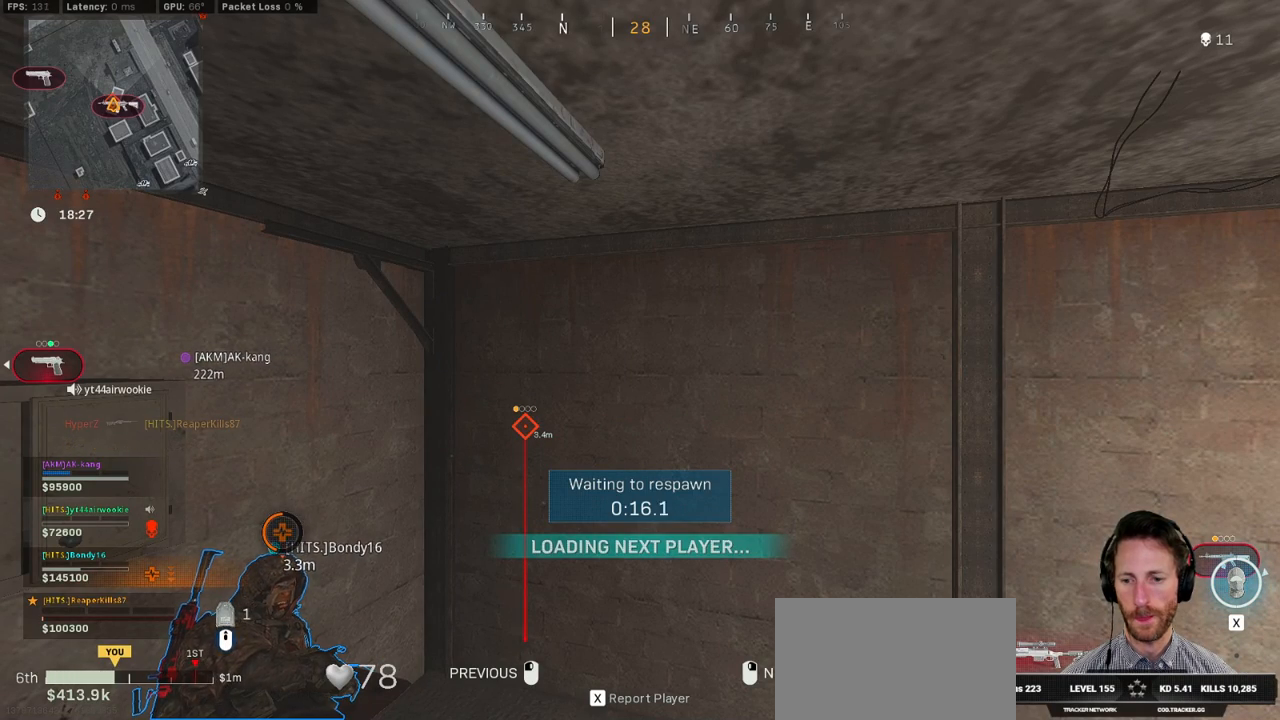
{"keys": ["tab", "w"], "mouse": [], "events": [[50, "tab", "down"], [417, "mouse_right", "down"], [500, "mouse_right", "up"]]}
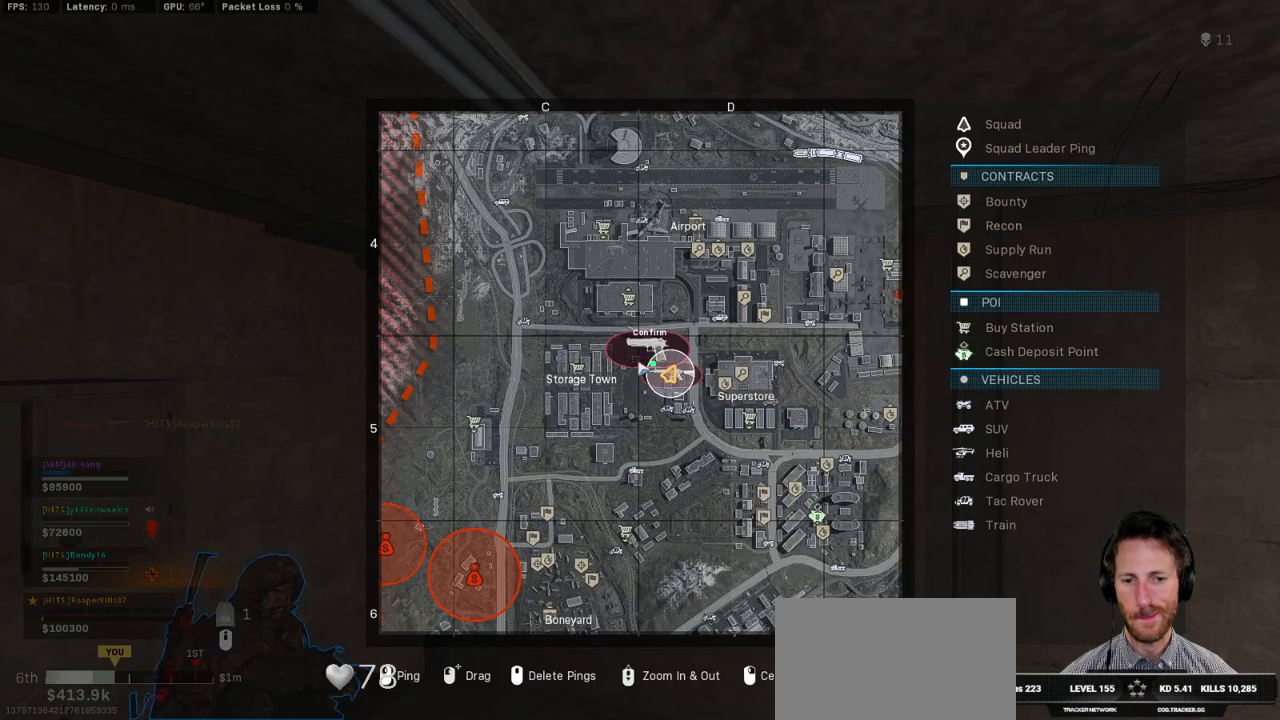
{"keys": ["tab", "w"], "mouse": [], "events": []}
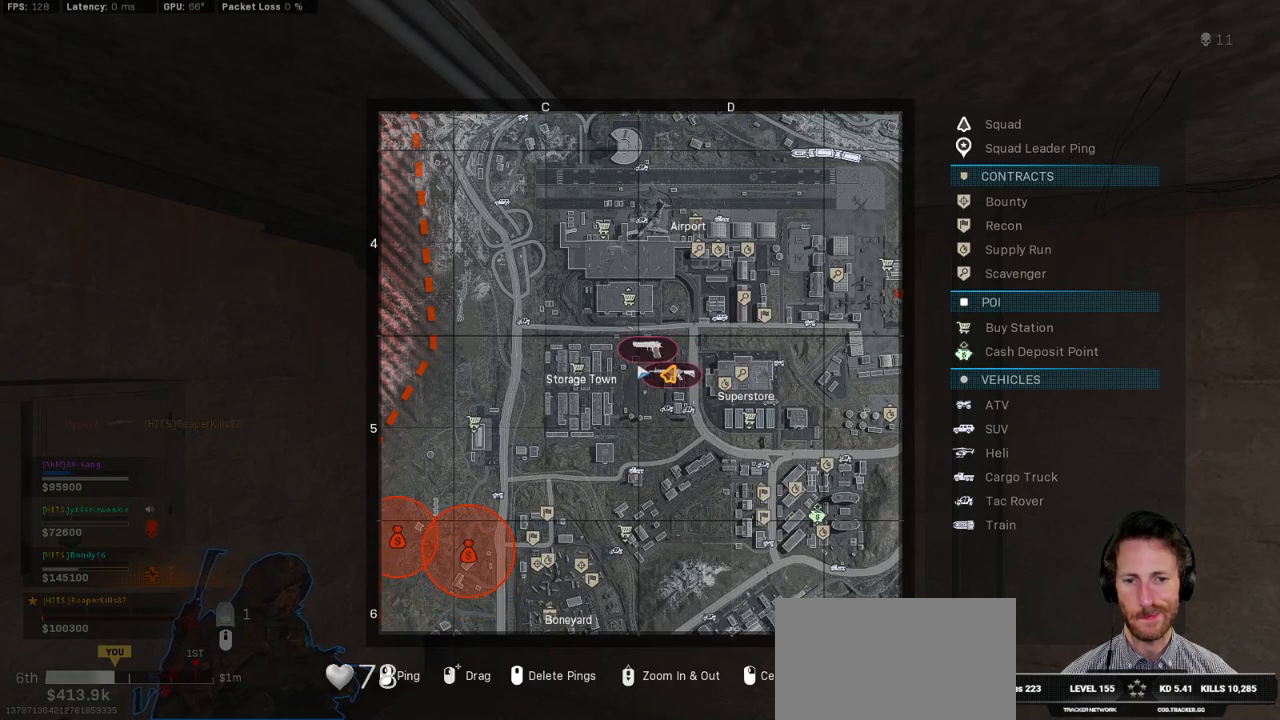
{"keys": ["tab", "w"], "mouse": [], "events": []}
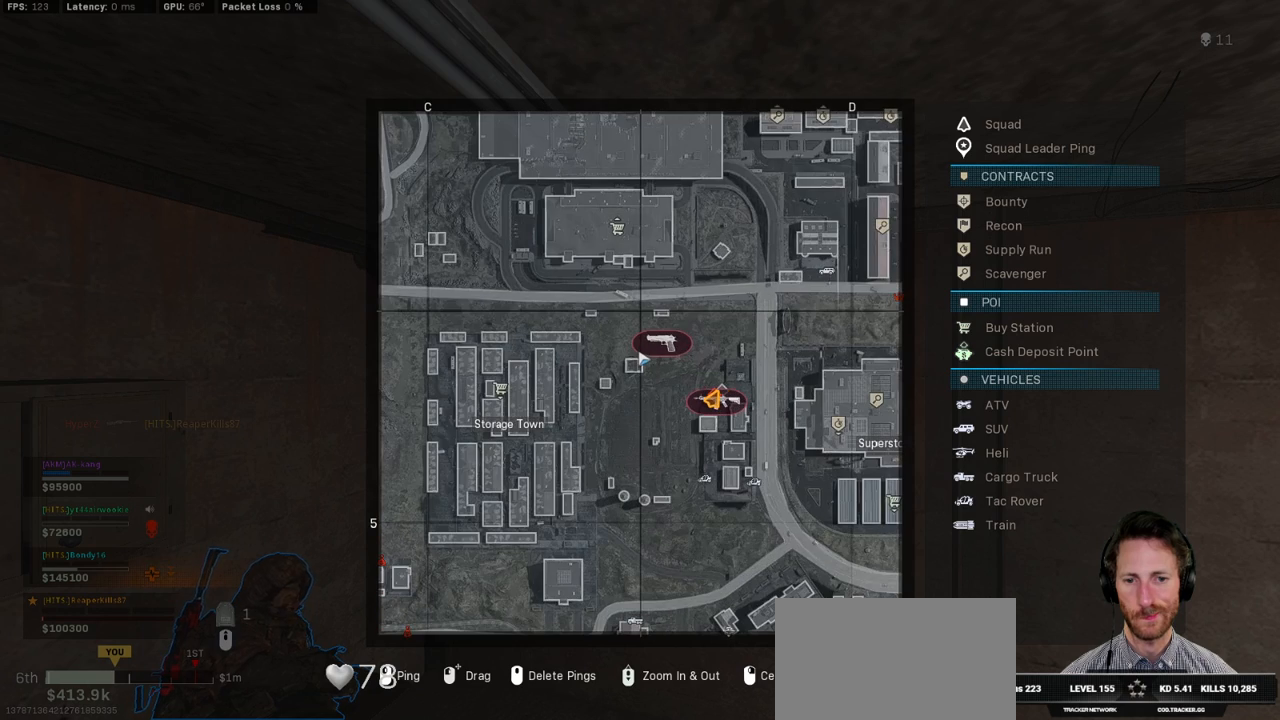
{"keys": ["tab", "w"], "mouse": [], "events": []}
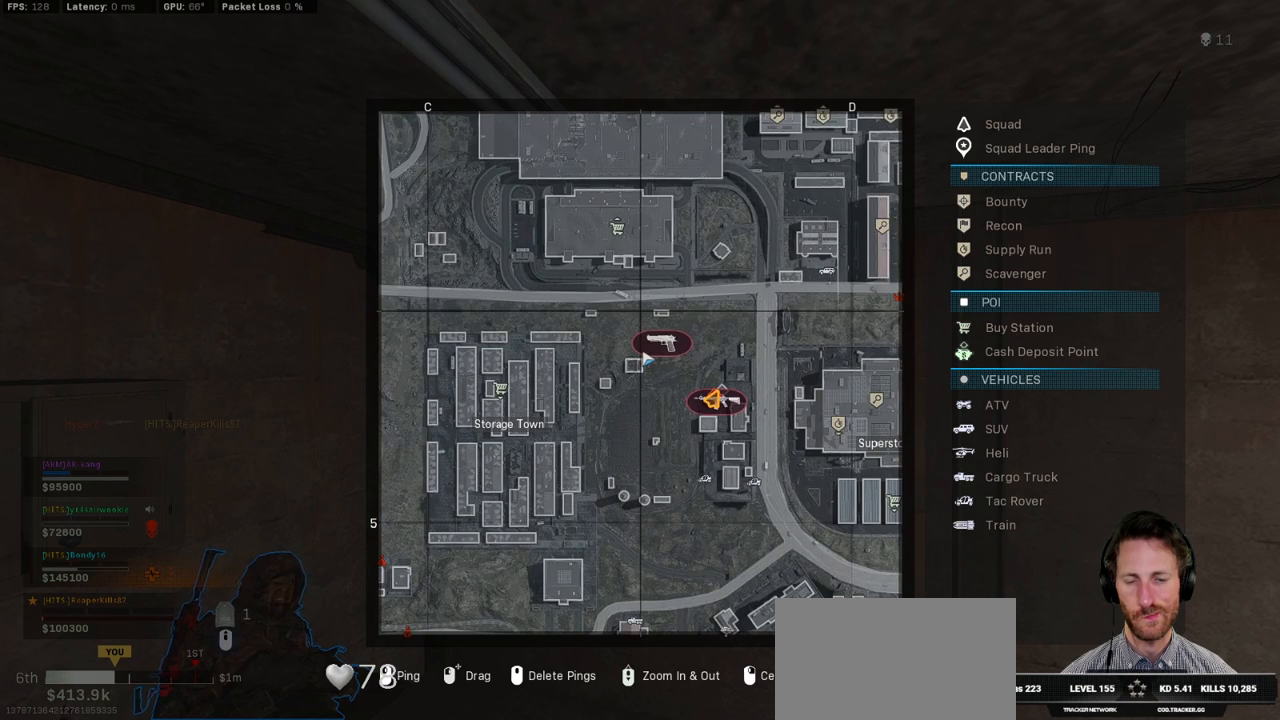
{"keys": ["tab", "w"], "mouse": [], "events": []}
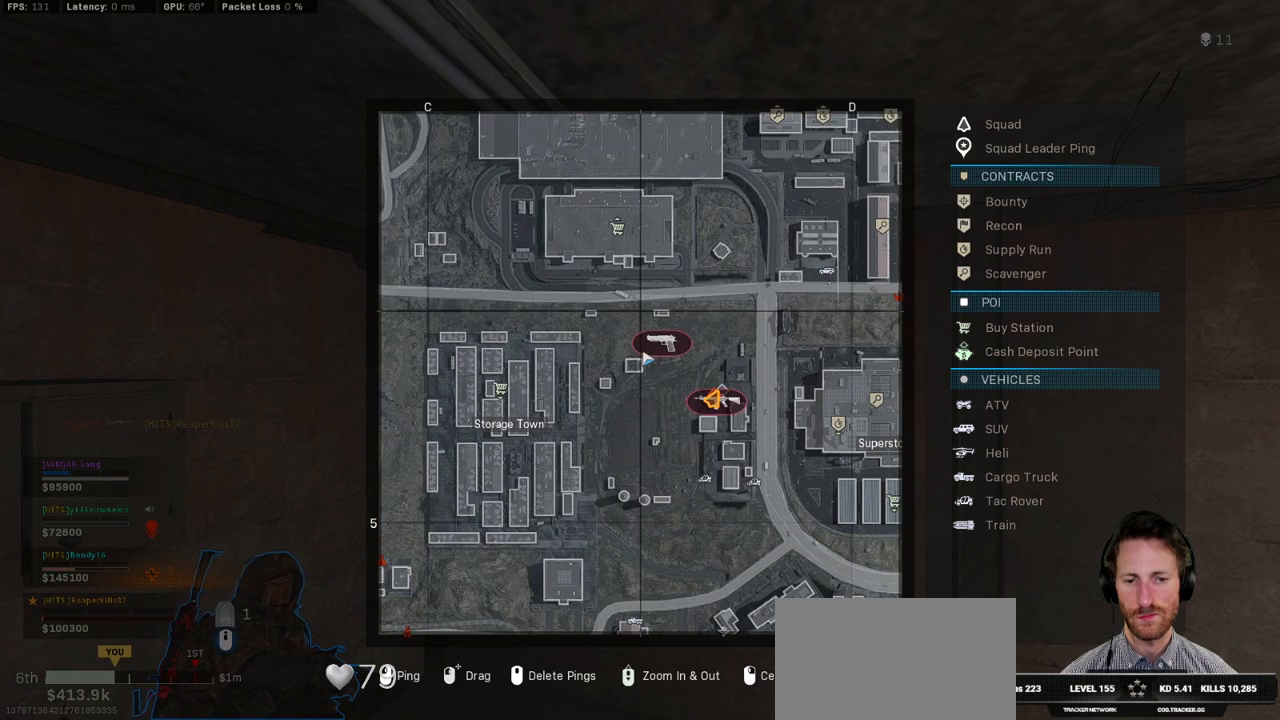
{"keys": ["tab", "w"], "mouse": [], "events": []}
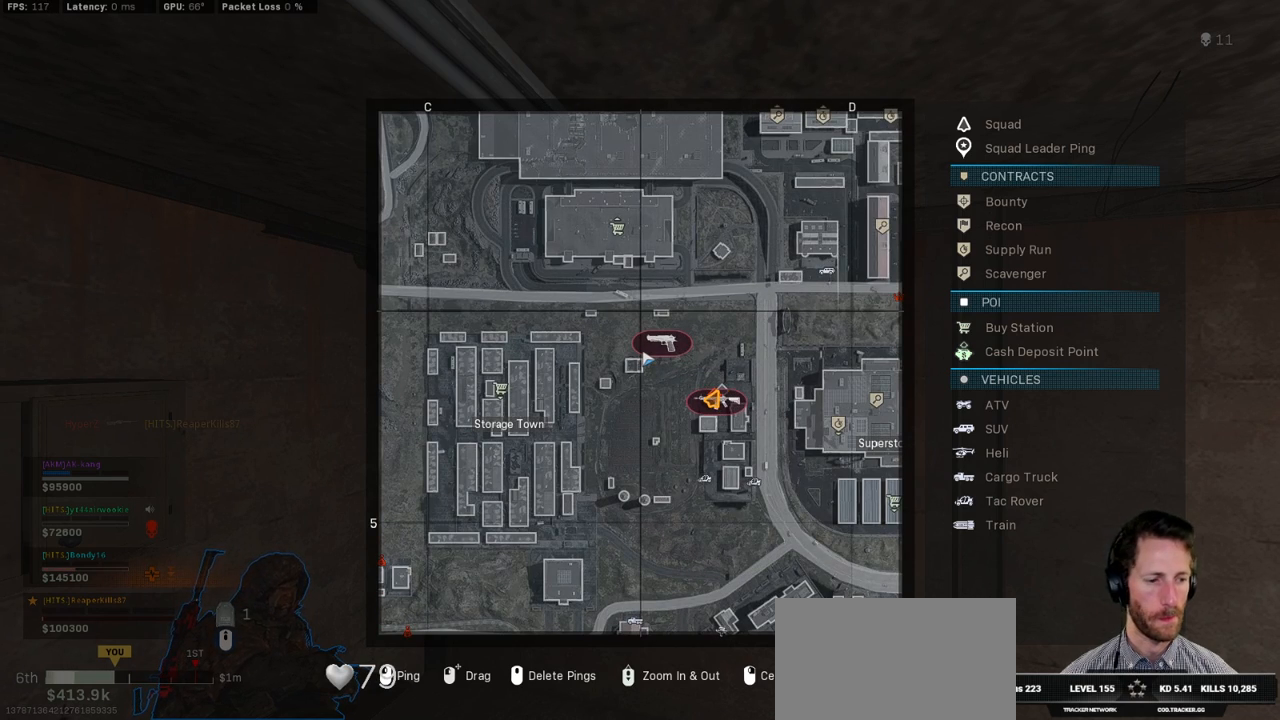
{"keys": ["tab", "w"], "mouse": [], "events": []}
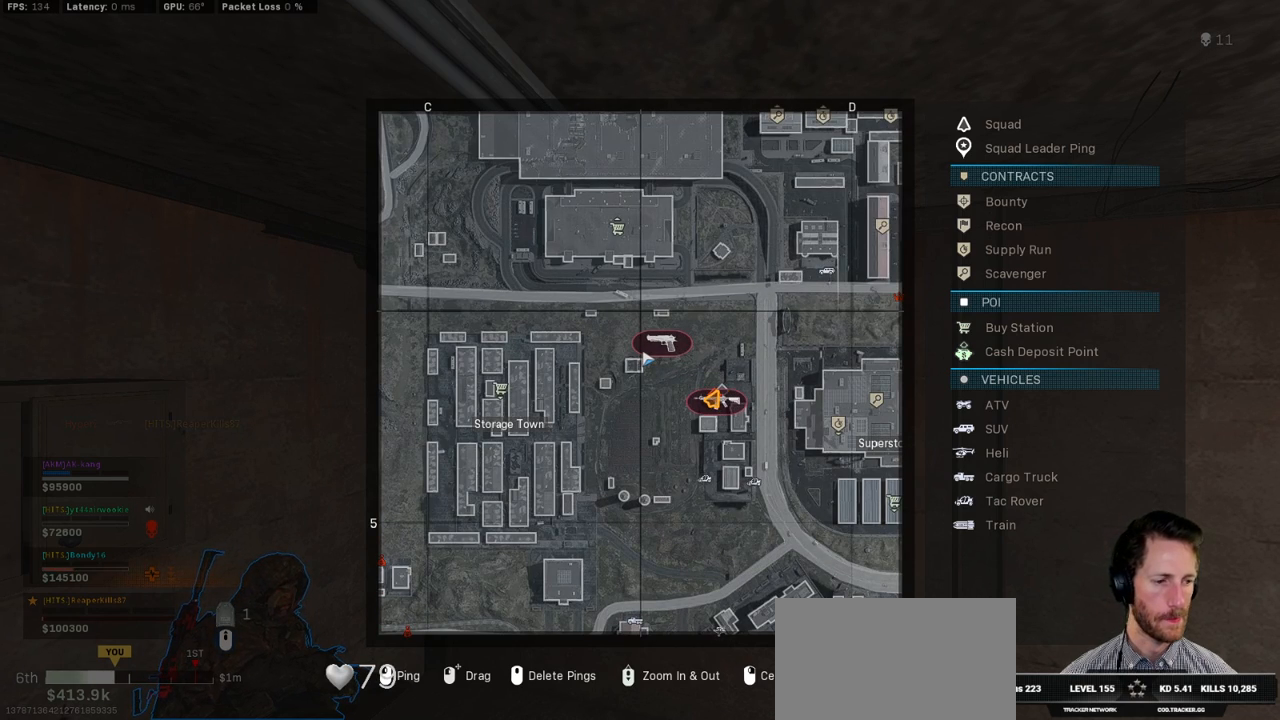
{"keys": ["tab", "w"], "mouse": [], "events": []}
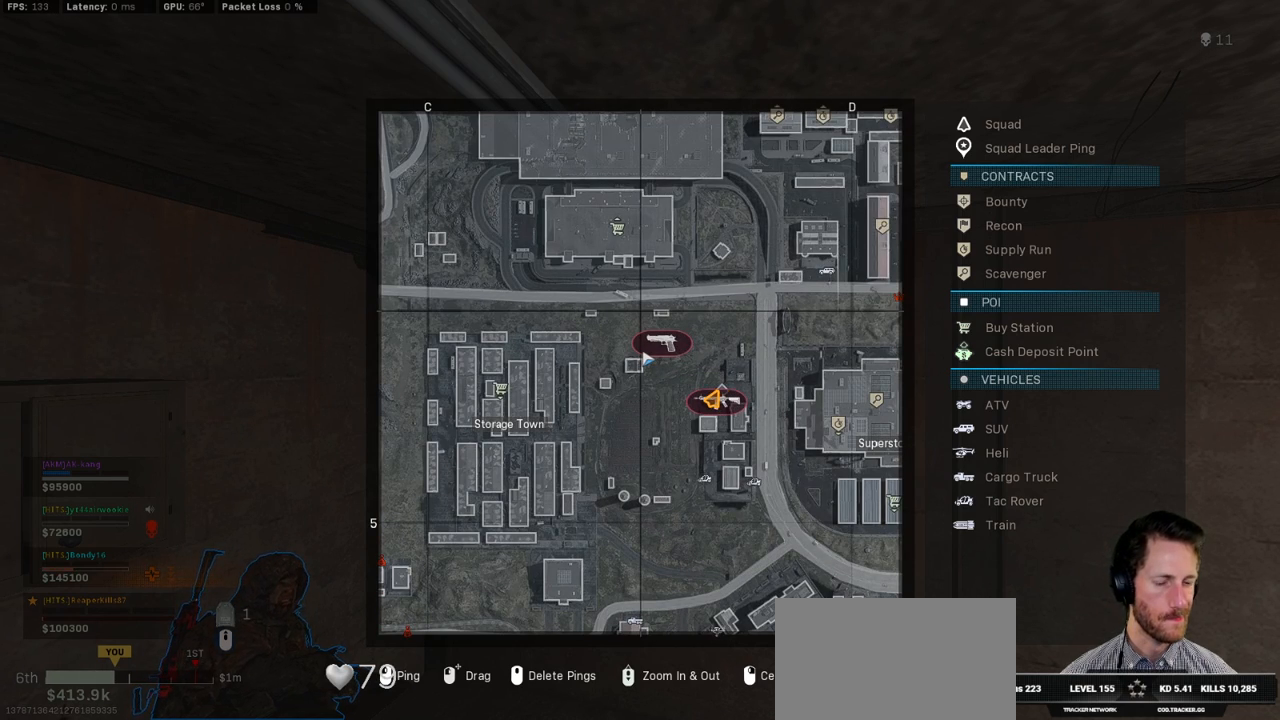
{"keys": ["tab", "w"], "mouse": ["left"], "events": [[150, "mouse_right", "down"], [233, "mouse_right", "up"], [400, "mouse_left", "down"]]}